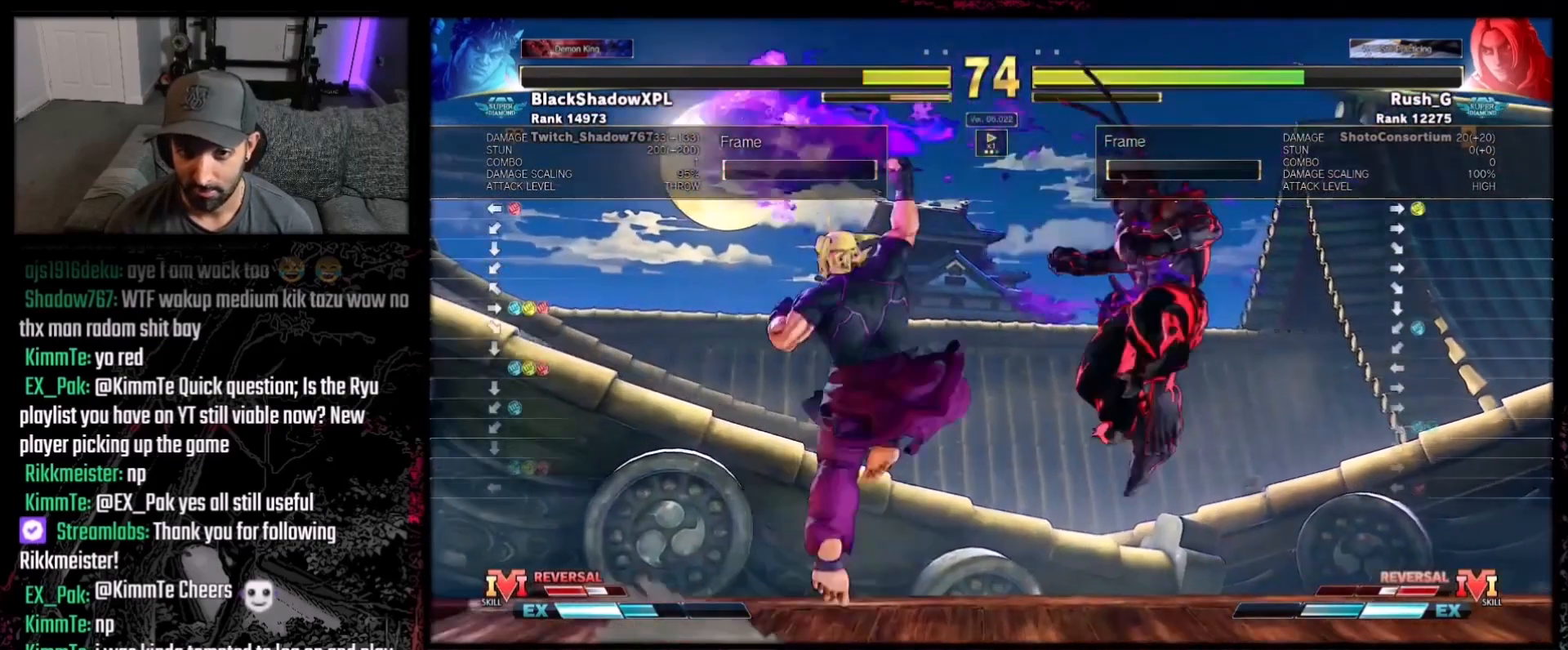
Gameplay with a controller (Xbox layout); each line is a JSON object with the inputs held at the frame after it. "events" lists button and stick changes between this image and that frame as [ms after this image, input, new state], when the widget could be followed in between. Not read: L3 R3.
{"buttons": ["Y"], "events": [[400, "Y", "down"]]}
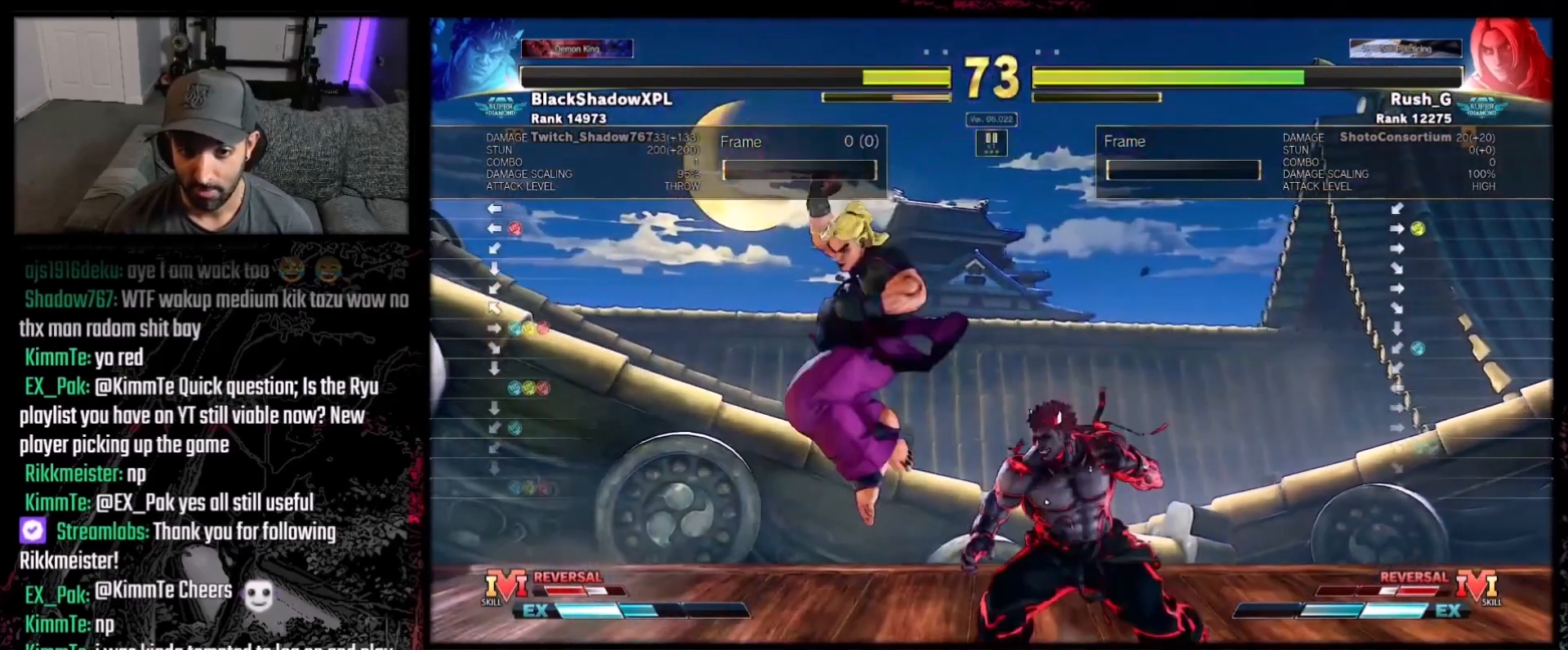
{"buttons": [], "events": [[34, "Y", "up"], [334, "L2", "down"], [434, "L2", "up"]]}
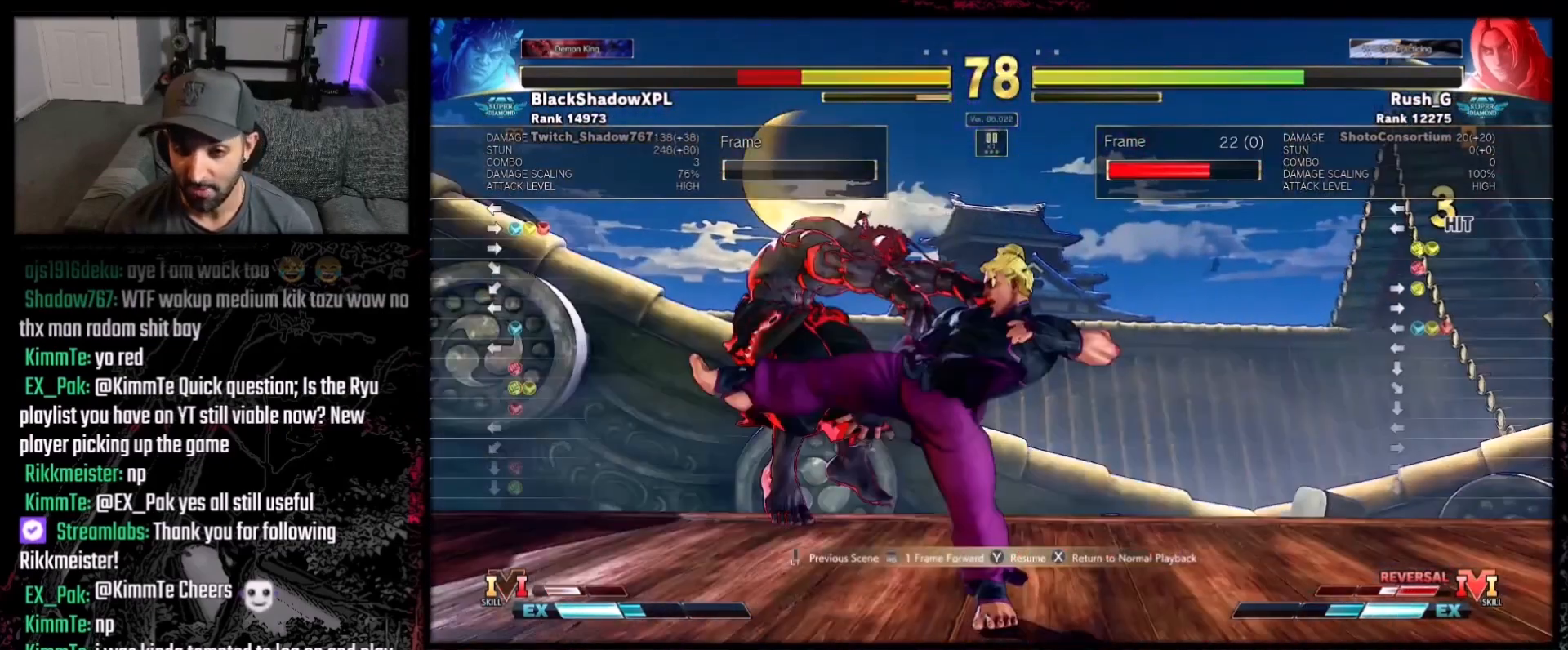
{"buttons": [], "events": [[133, "Y", "down"], [267, "Y", "up"]]}
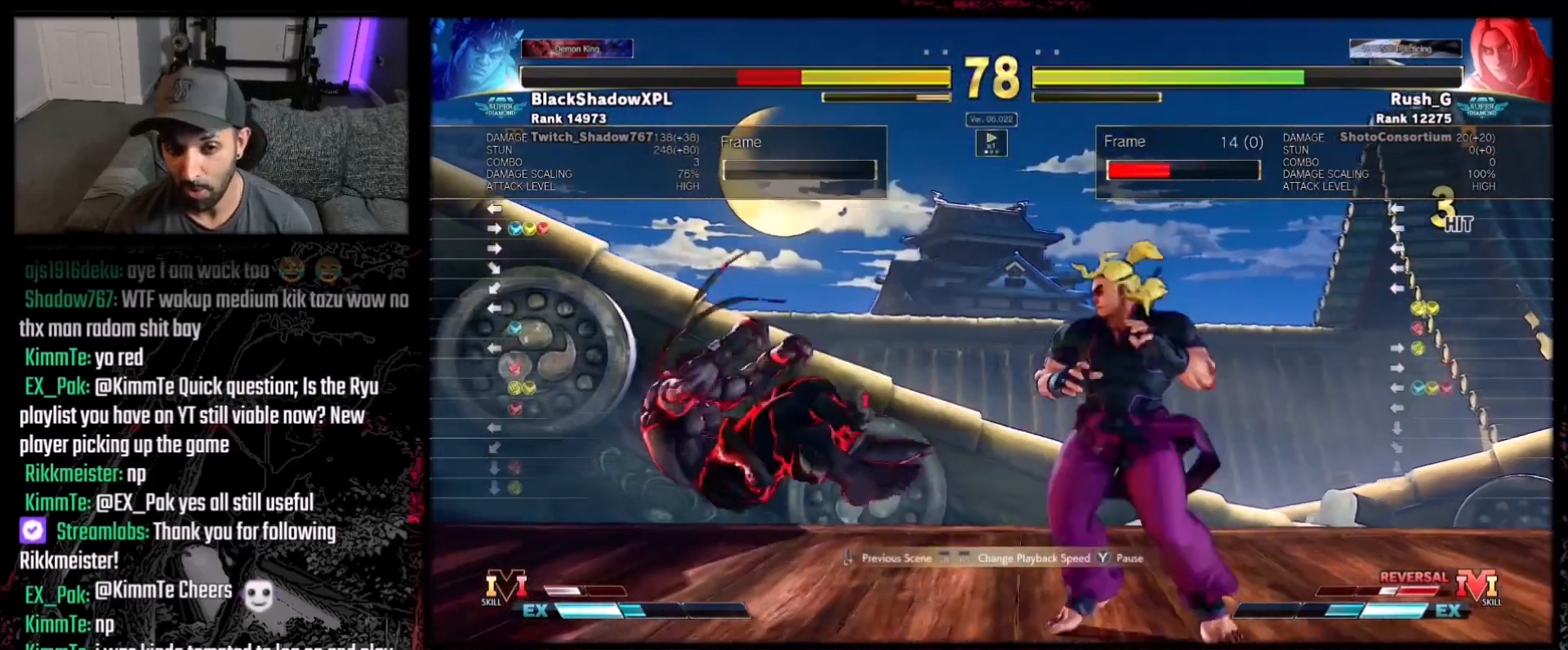
{"buttons": [], "events": []}
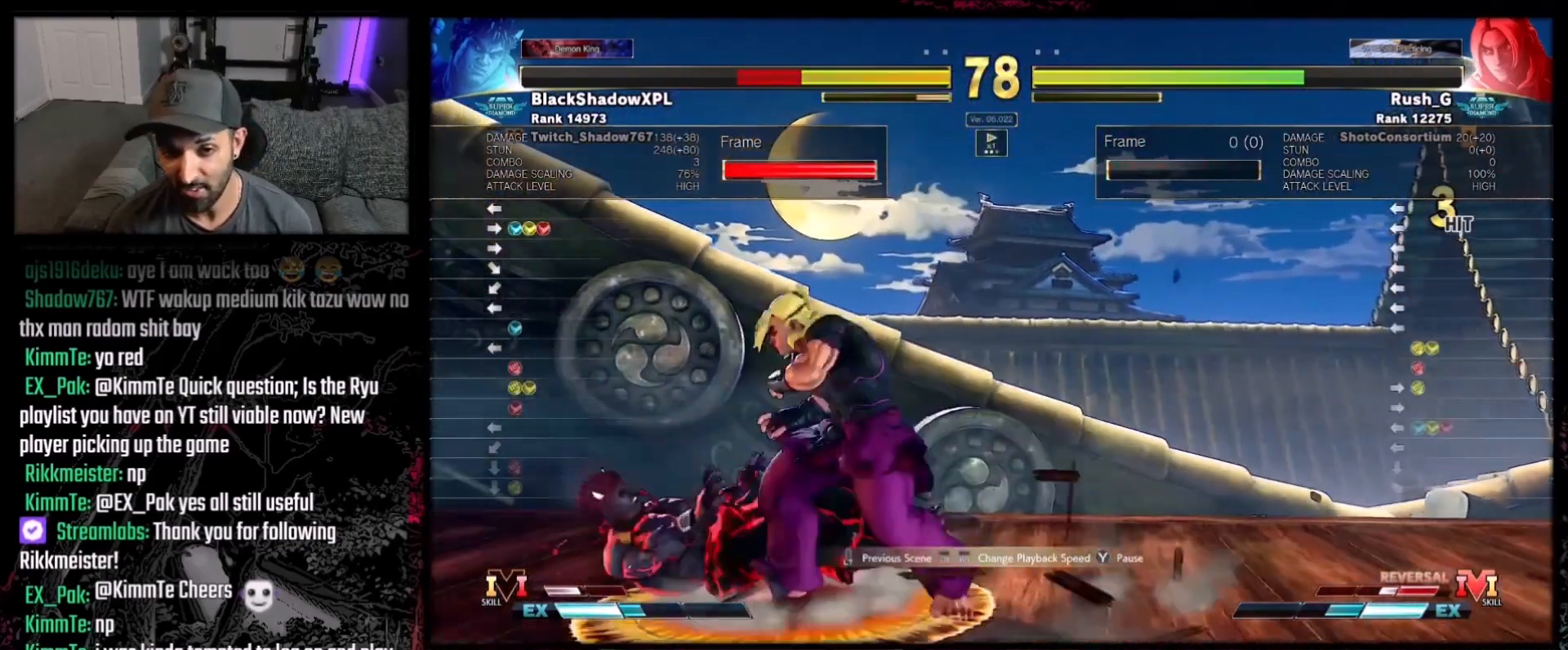
{"buttons": [], "events": []}
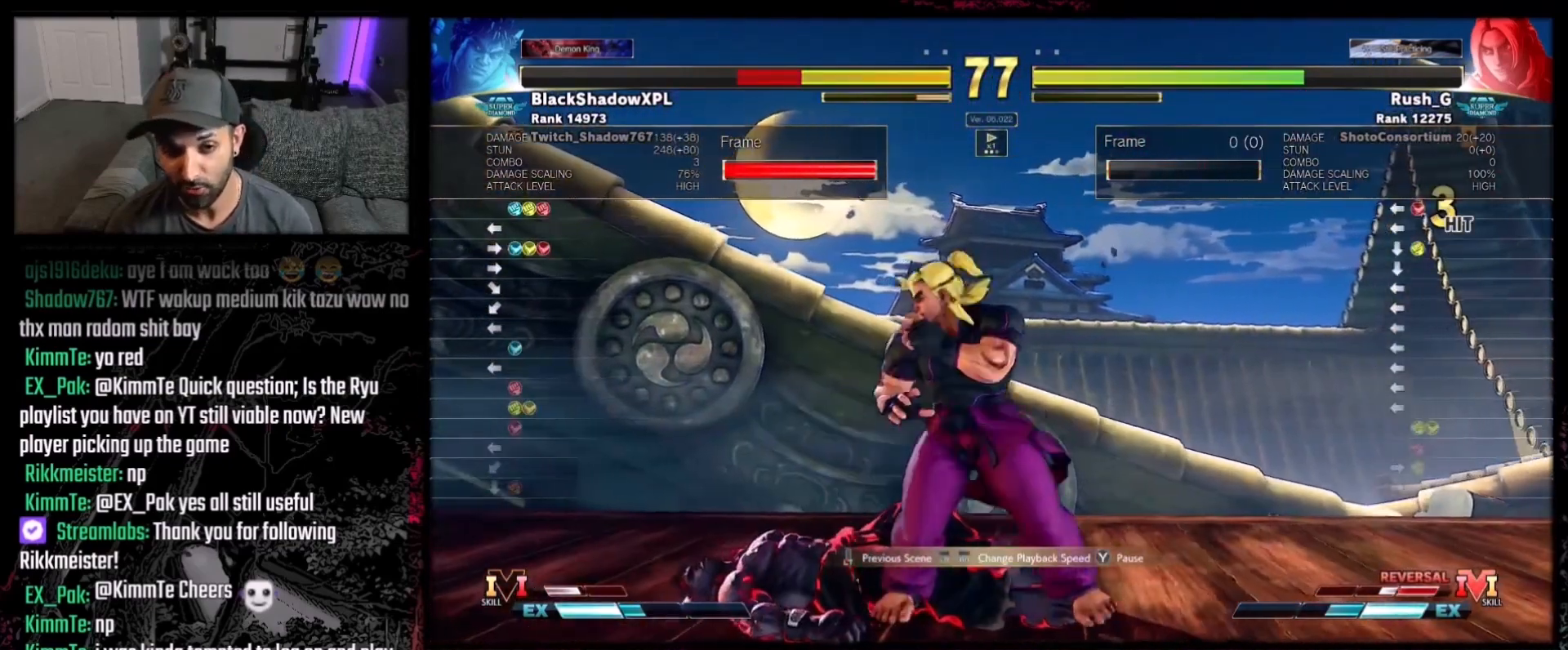
{"buttons": [], "events": []}
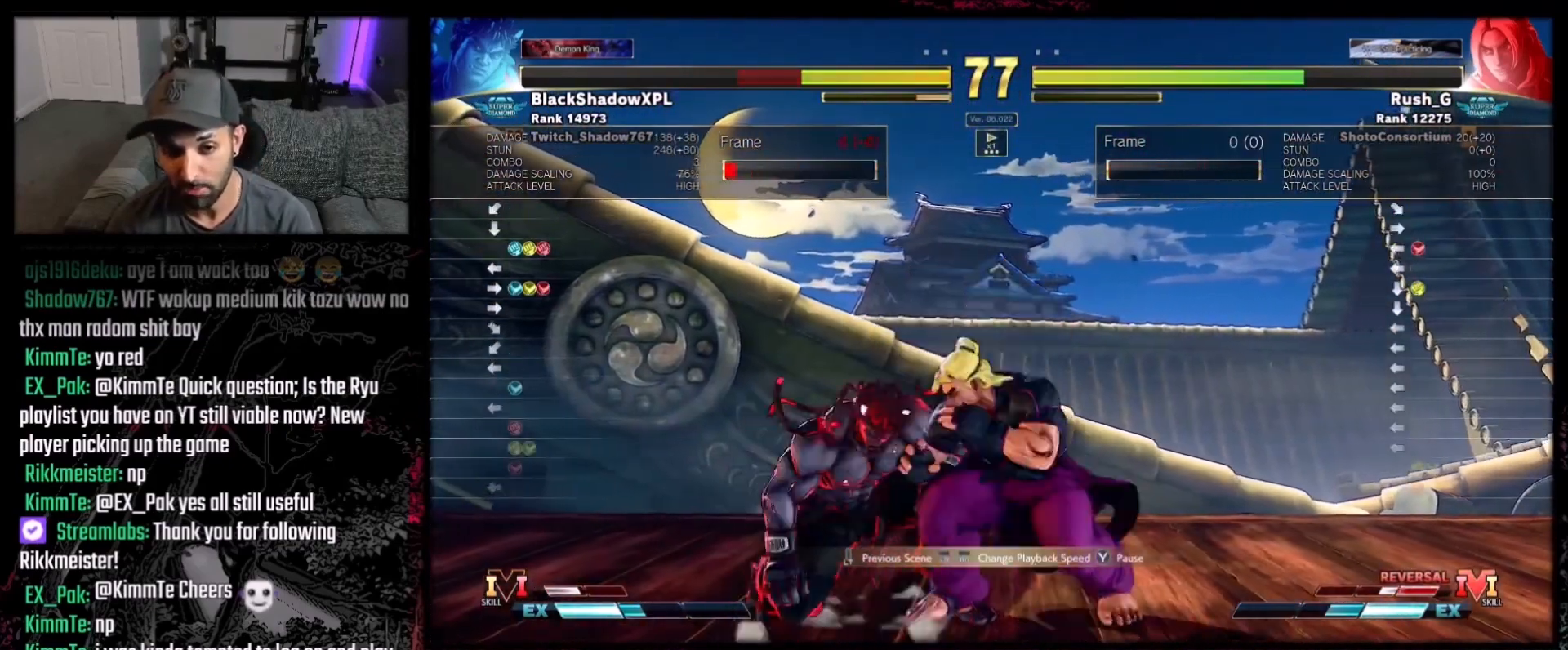
{"buttons": [], "events": []}
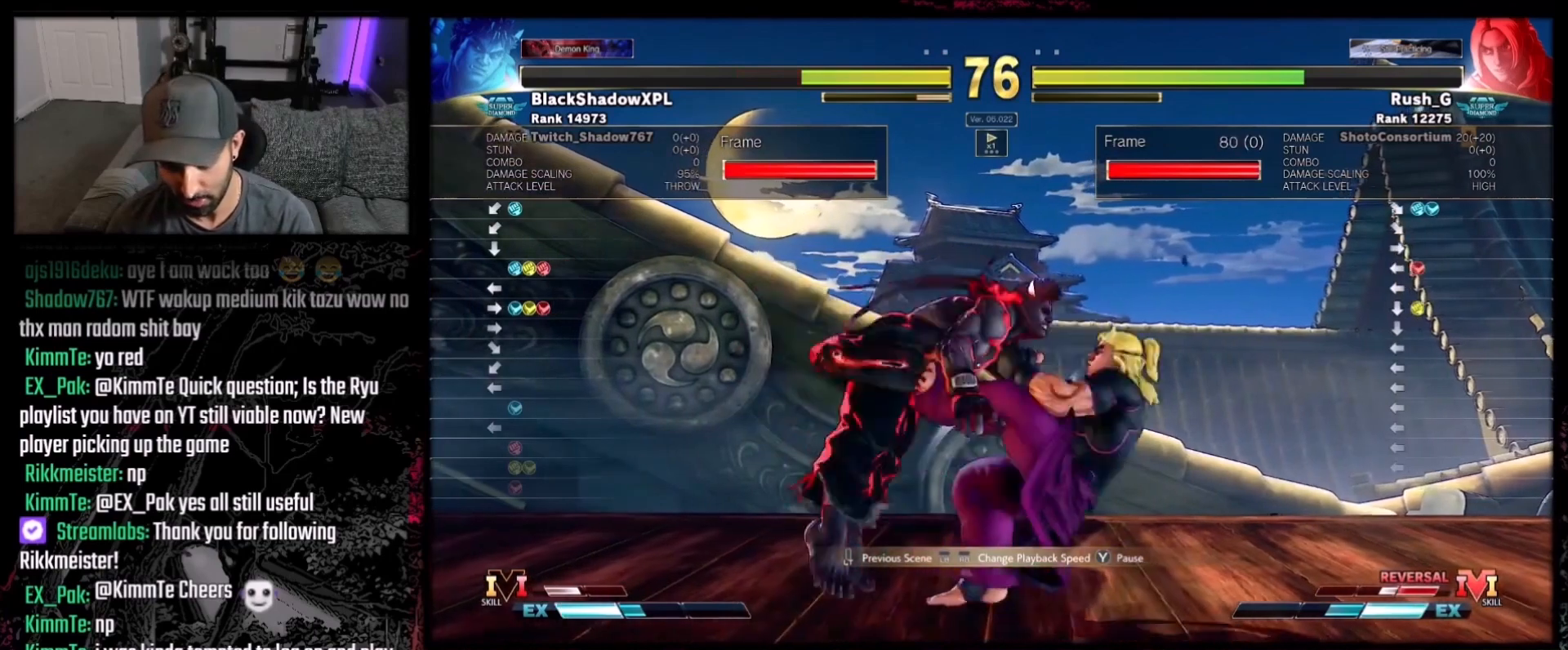
{"buttons": [], "events": []}
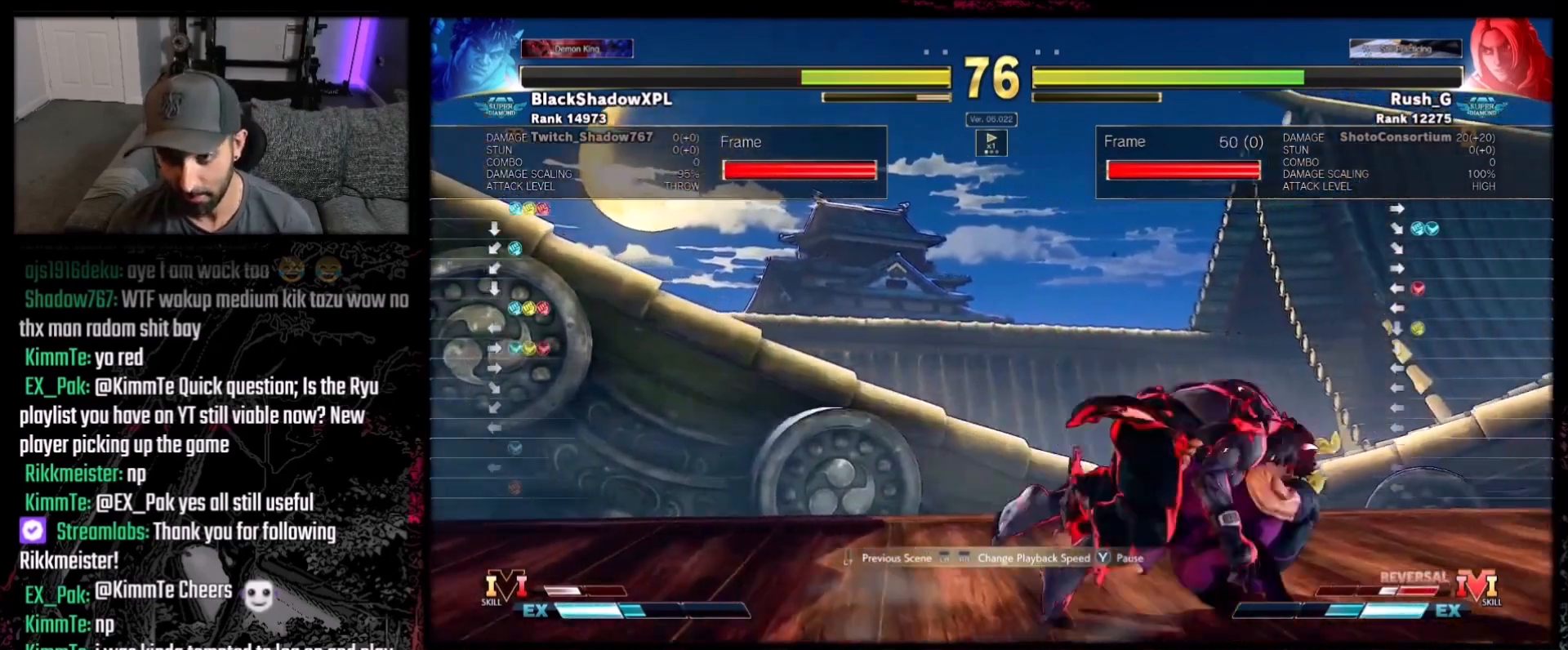
{"buttons": [], "events": []}
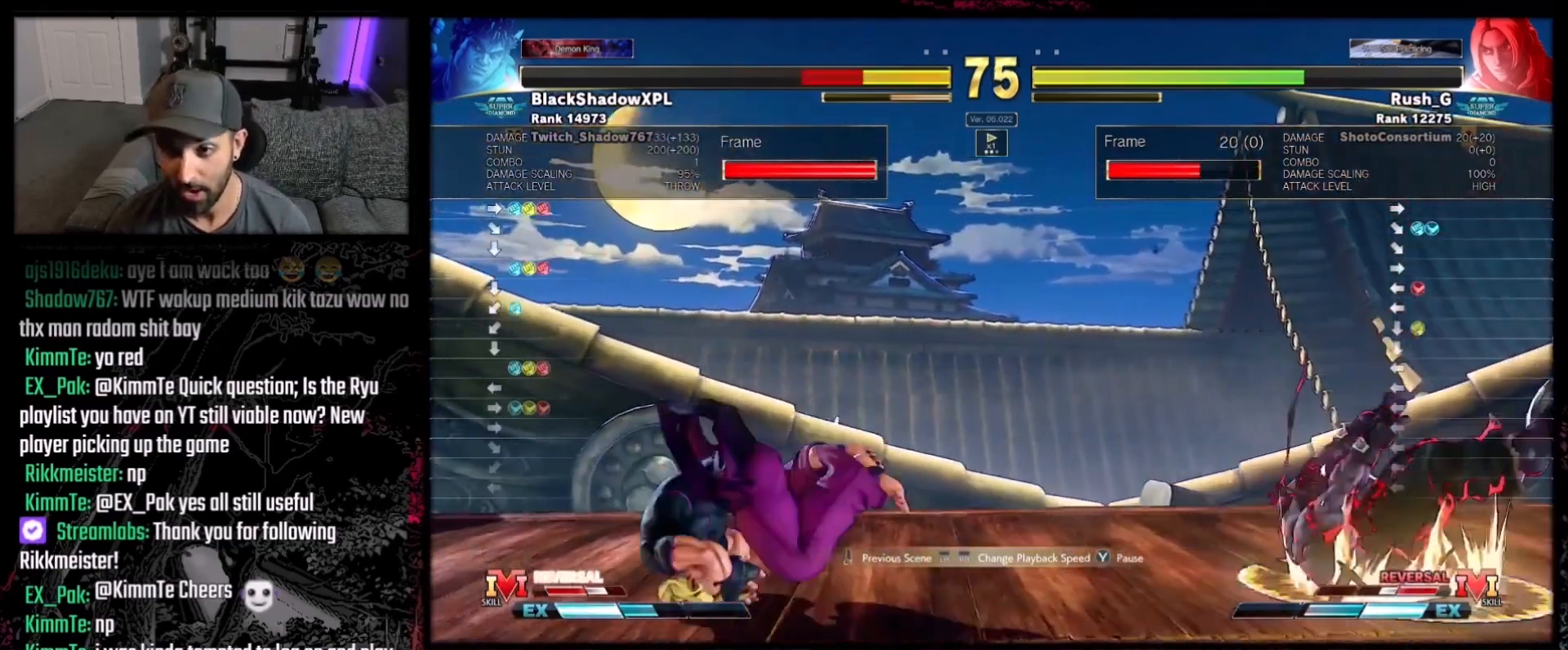
{"buttons": [], "events": []}
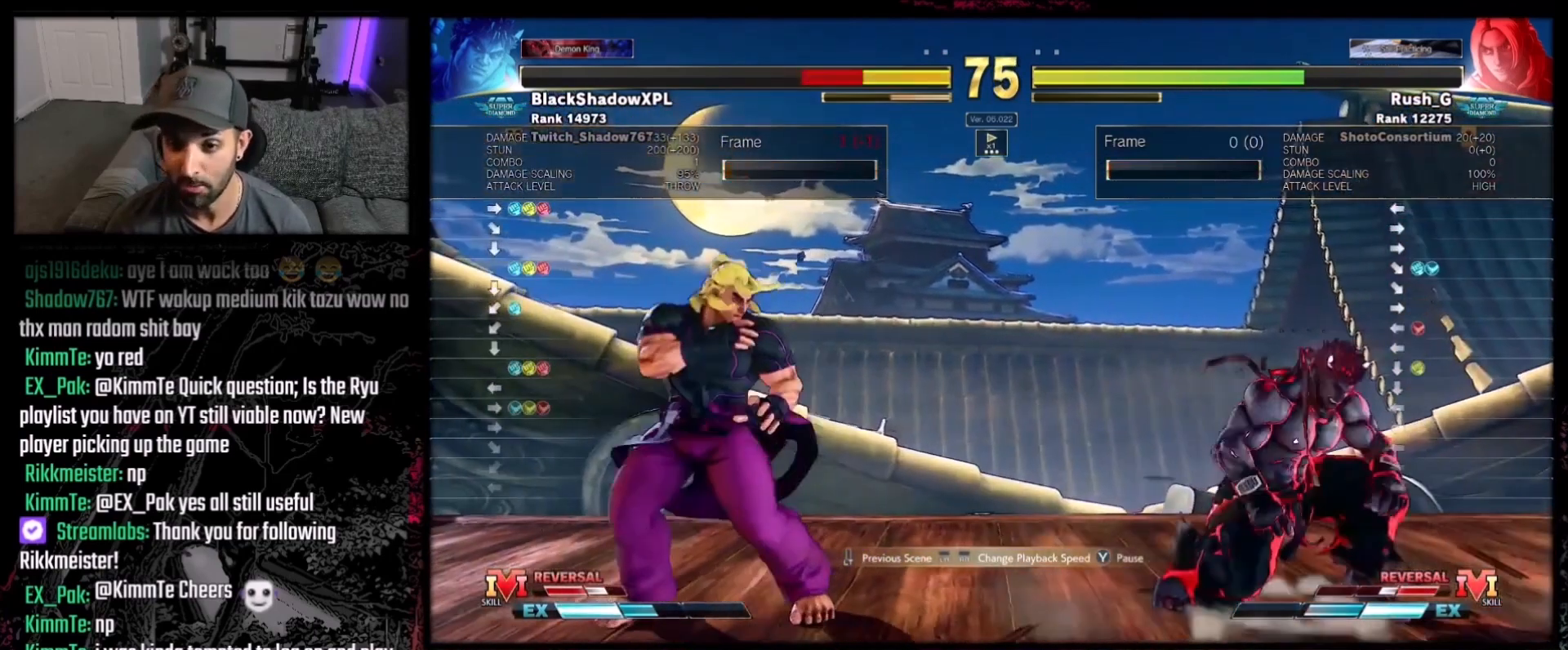
{"buttons": [], "events": [[267, "Y", "down"], [434, "Y", "up"]]}
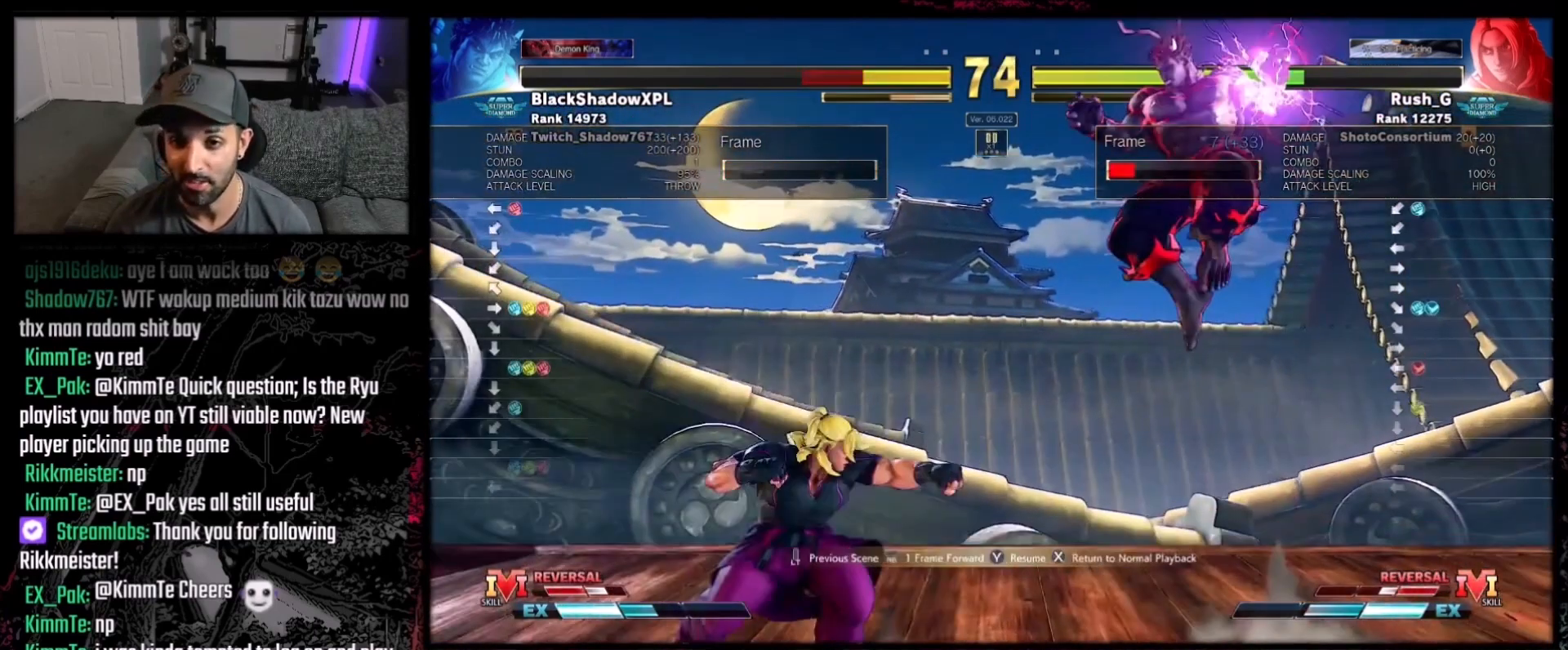
{"buttons": [], "events": []}
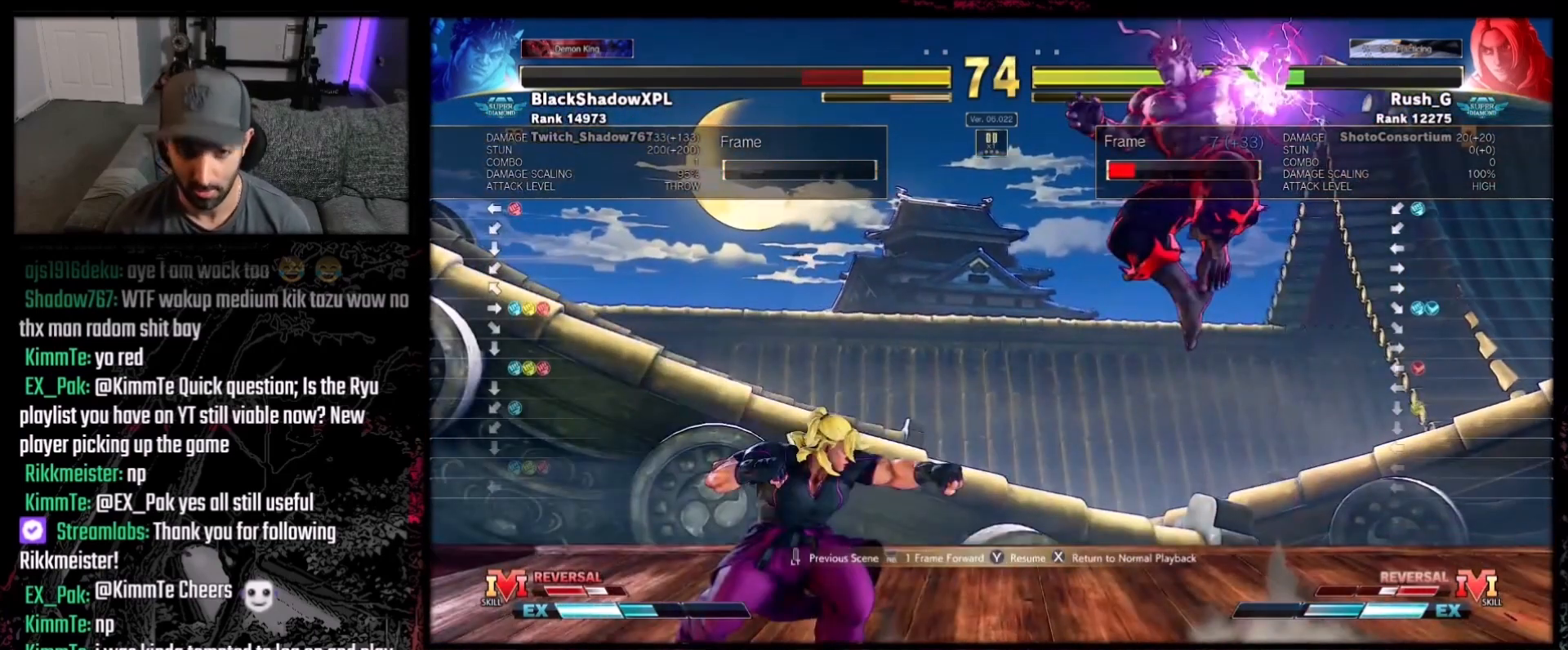
{"buttons": [], "events": [[400, "Y", "down"], [500, "Y", "up"]]}
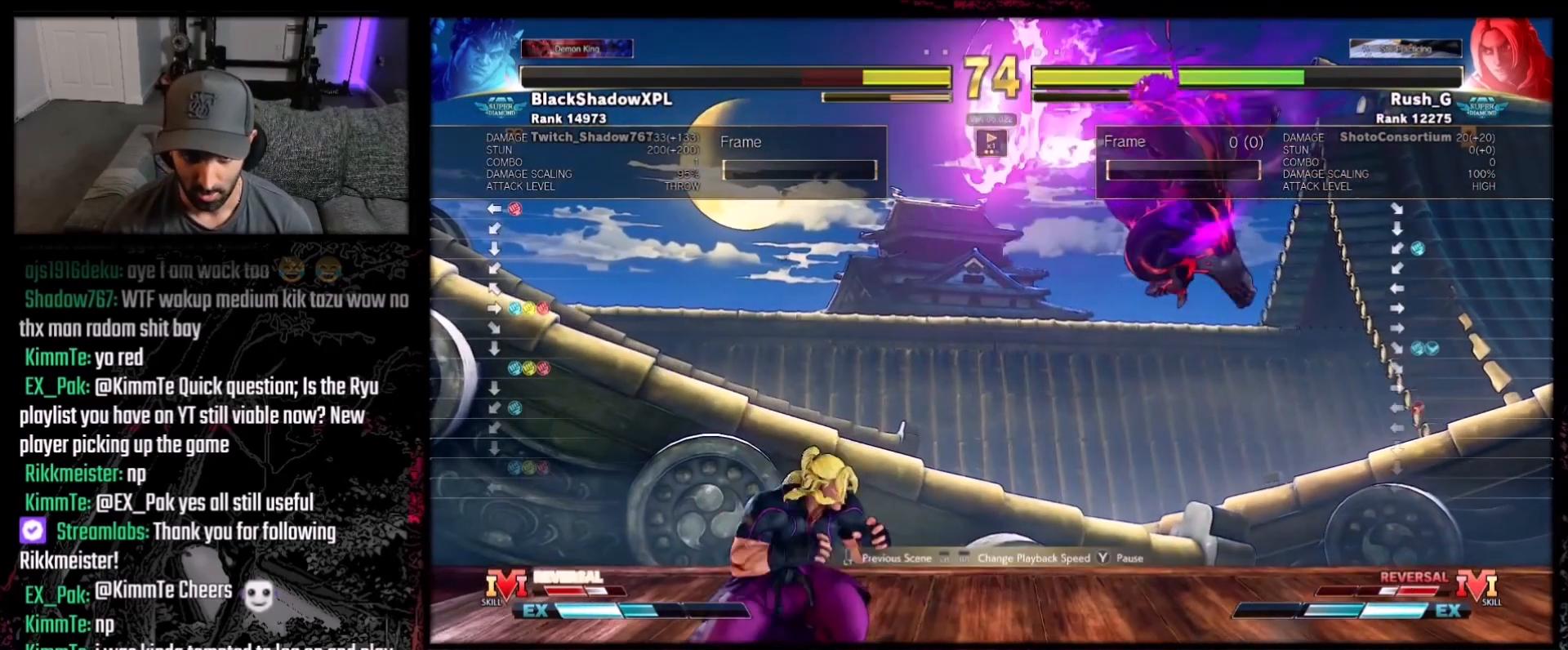
{"buttons": [], "events": [[67, "Y", "down"], [167, "Y", "up"]]}
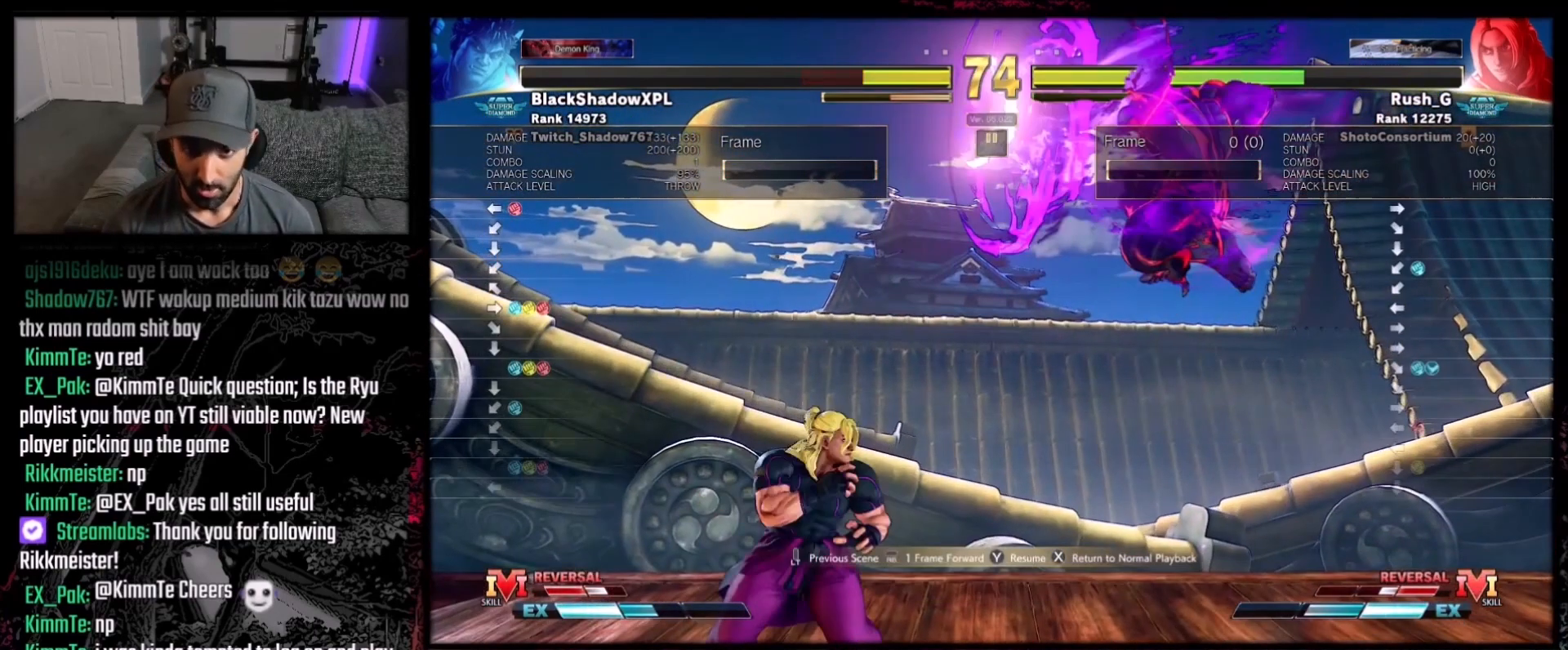
{"buttons": ["Y"], "events": [[100, "Y", "down"], [267, "Y", "up"], [500, "Y", "down"]]}
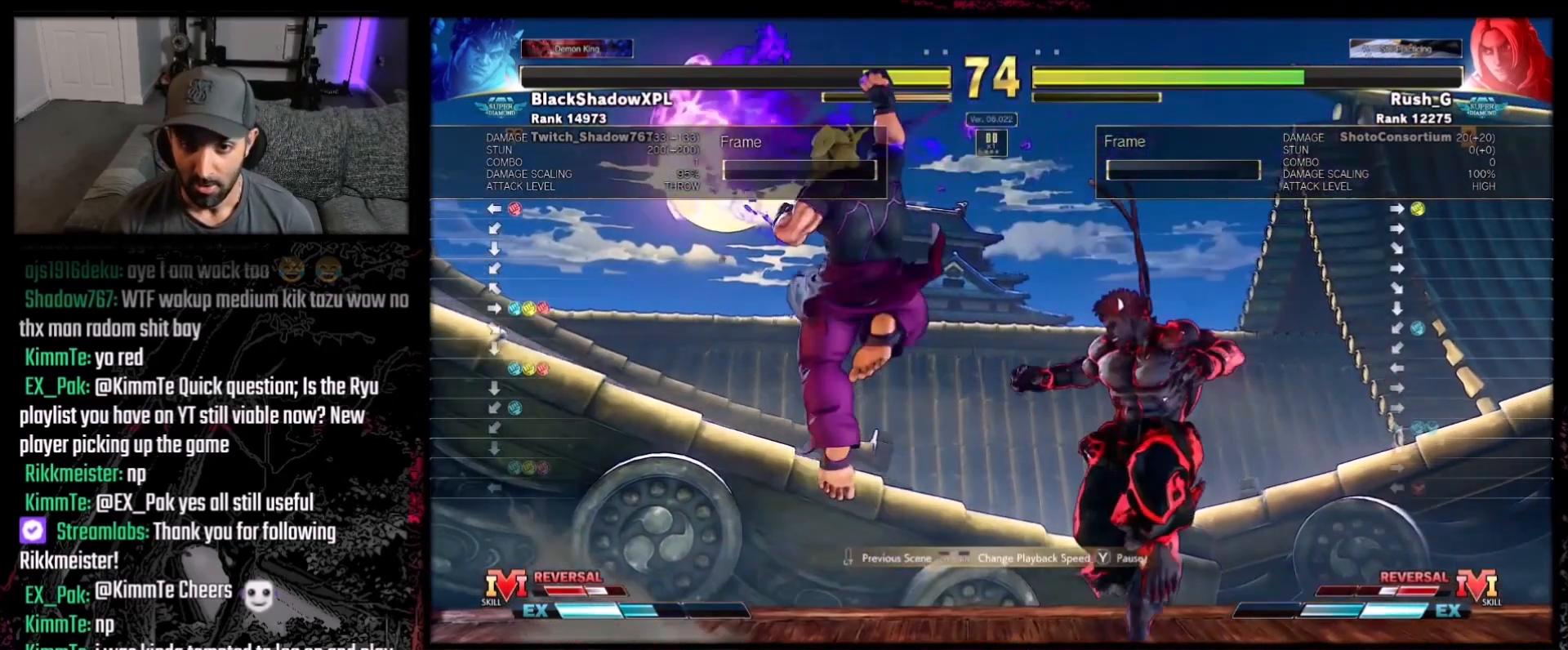
{"buttons": [], "events": [[134, "Y", "up"], [367, "Y", "down"], [501, "Y", "up"]]}